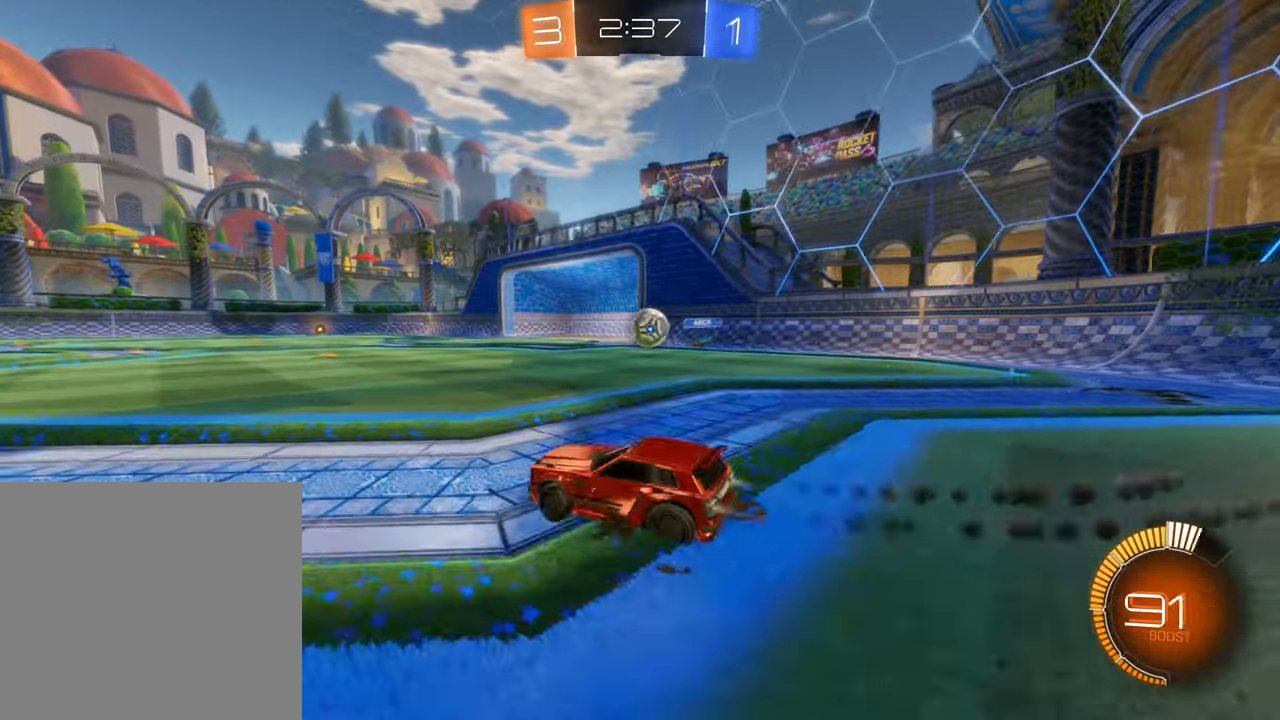
Gameplay with a controller (Xbox layout); each line is a JSON object with the inputs held at the frame after it. "events" lists button and stick changes between this image and that frame as [ms after this image, input, new state], when the widget could be followed in between. Not read: R3.
{"buttons": [], "left_stick": "center", "right_stick": "center", "events": [[150, "left_stick", "center"], [267, "left_stick", "right"], [334, "B", "up"], [417, "R2", "up"], [467, "left_stick", "center"]]}
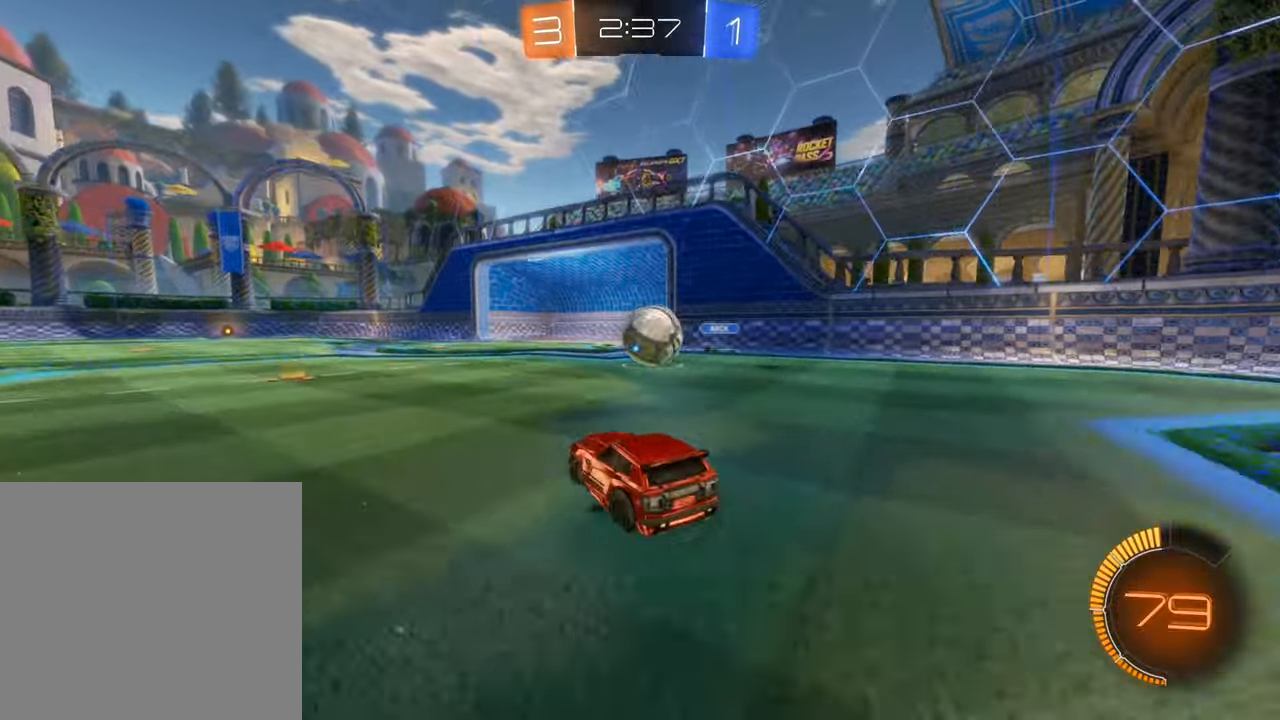
{"buttons": ["L2"], "left_stick": "down-right", "right_stick": "center", "events": [[34, "L2", "down"], [34, "left_stick", "left"], [267, "L2", "up"], [267, "R2", "down"], [400, "left_stick", "down-right"], [434, "R2", "up"], [500, "L2", "down"]]}
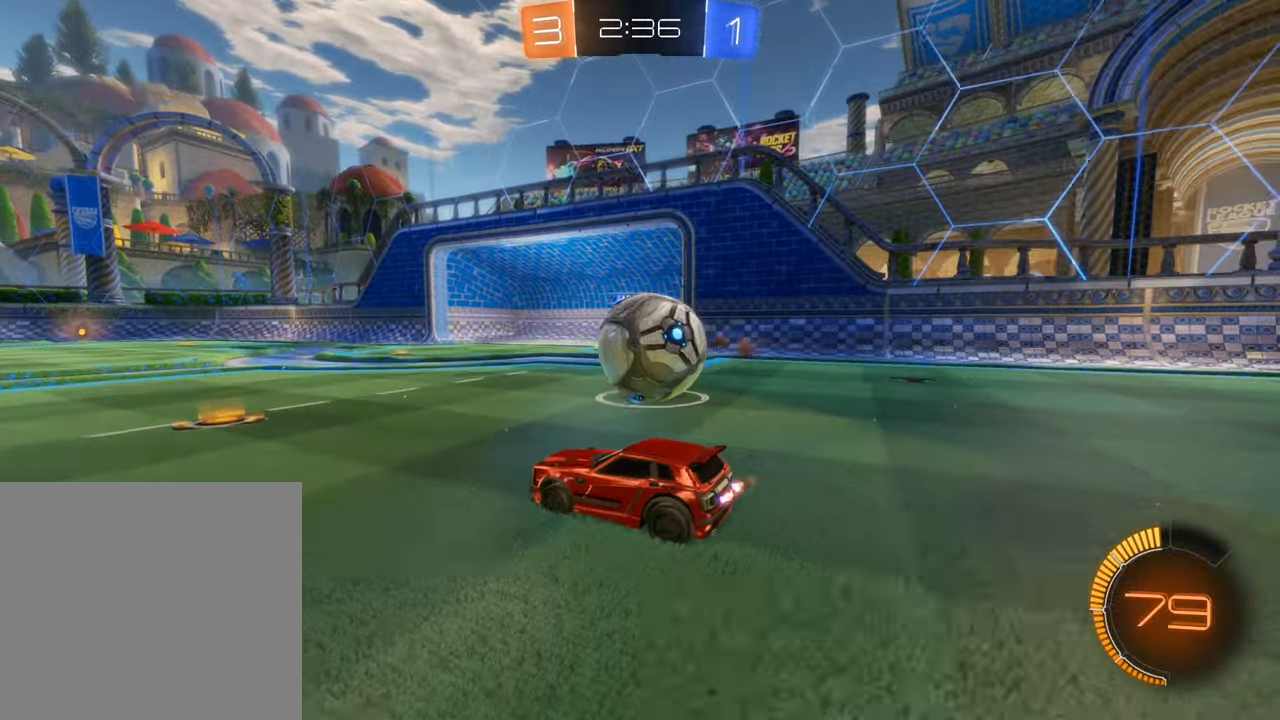
{"buttons": ["R2"], "left_stick": "right", "right_stick": "center", "events": [[100, "L2", "up"], [117, "R2", "down"], [150, "left_stick", "center"], [200, "left_stick", "right"], [334, "left_stick", "center"], [417, "left_stick", "right"]]}
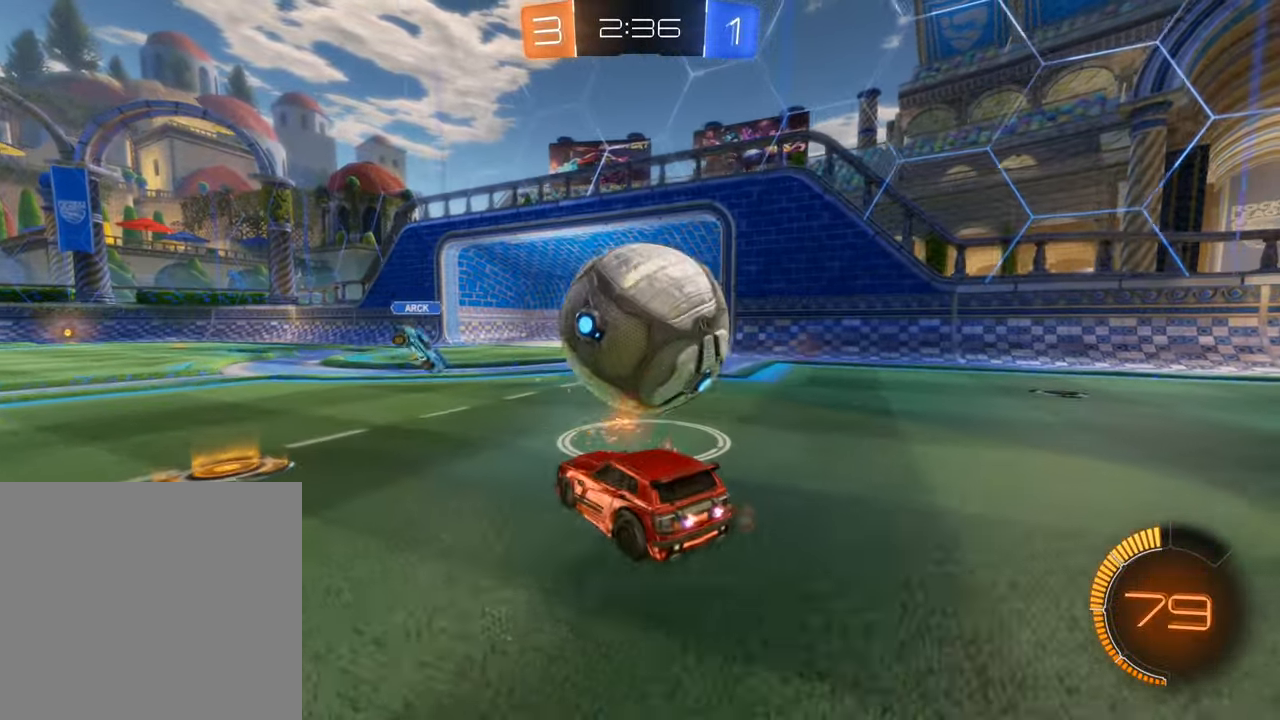
{"buttons": ["B", "R2"], "left_stick": "center", "right_stick": "center", "events": [[17, "R2", "up"], [84, "left_stick", "left"], [183, "R2", "down"], [283, "B", "down"], [316, "left_stick", "right"], [483, "left_stick", "center"]]}
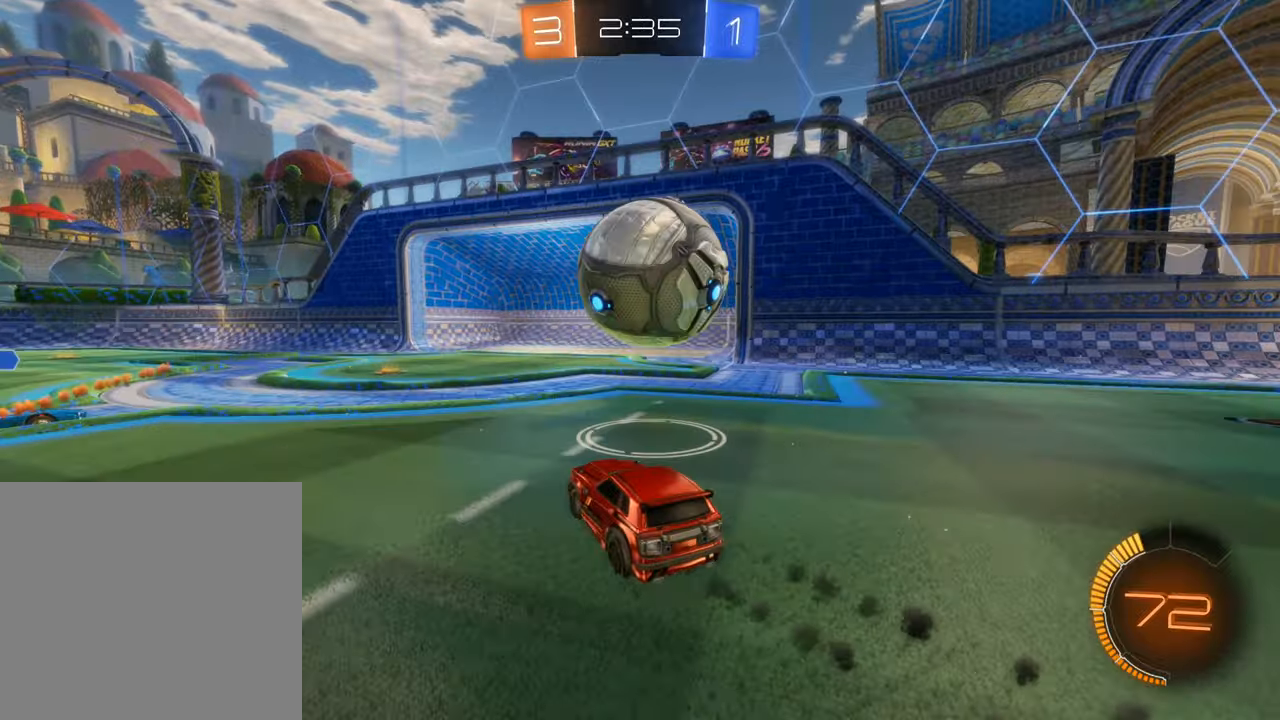
{"buttons": ["A", "R2"], "left_stick": "up", "right_stick": "center", "events": [[33, "B", "up"], [83, "left_stick", "right"], [216, "left_stick", "center"], [250, "A", "down"], [316, "left_stick", "up"], [366, "A", "up"], [416, "A", "down"]]}
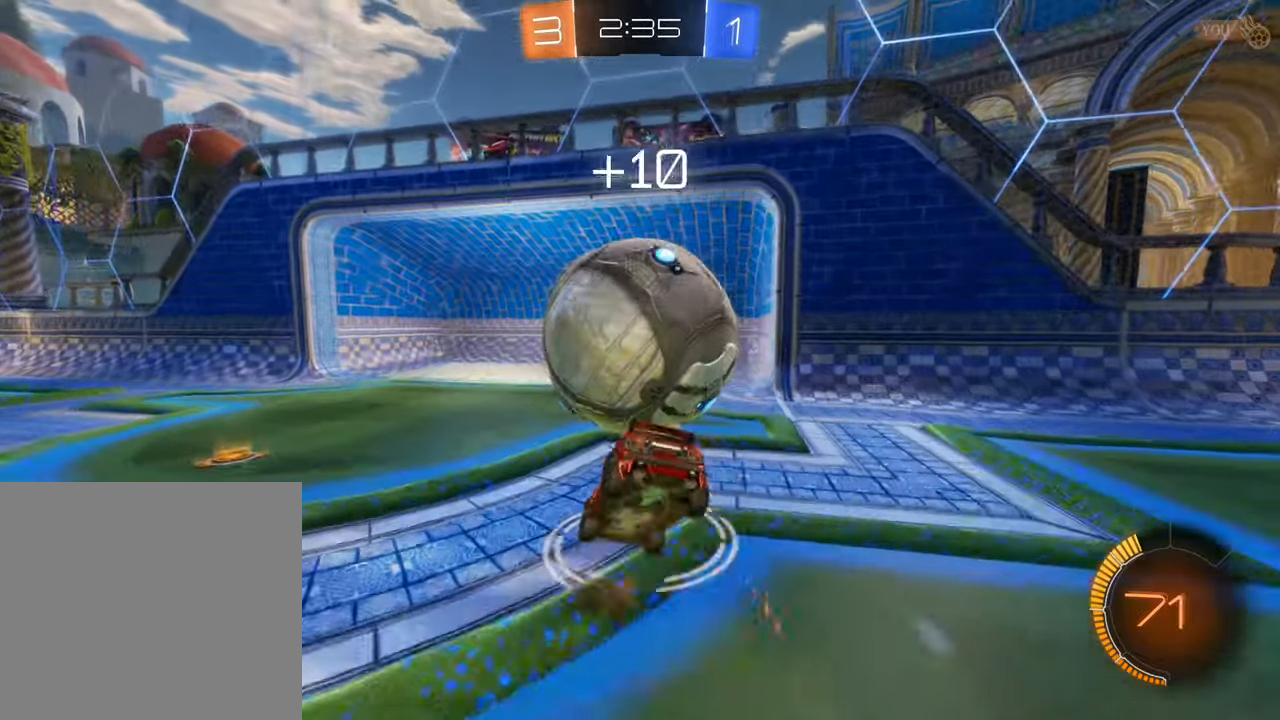
{"buttons": ["R2"], "left_stick": "center", "right_stick": "center", "events": [[66, "A", "up"], [300, "left_stick", "center"]]}
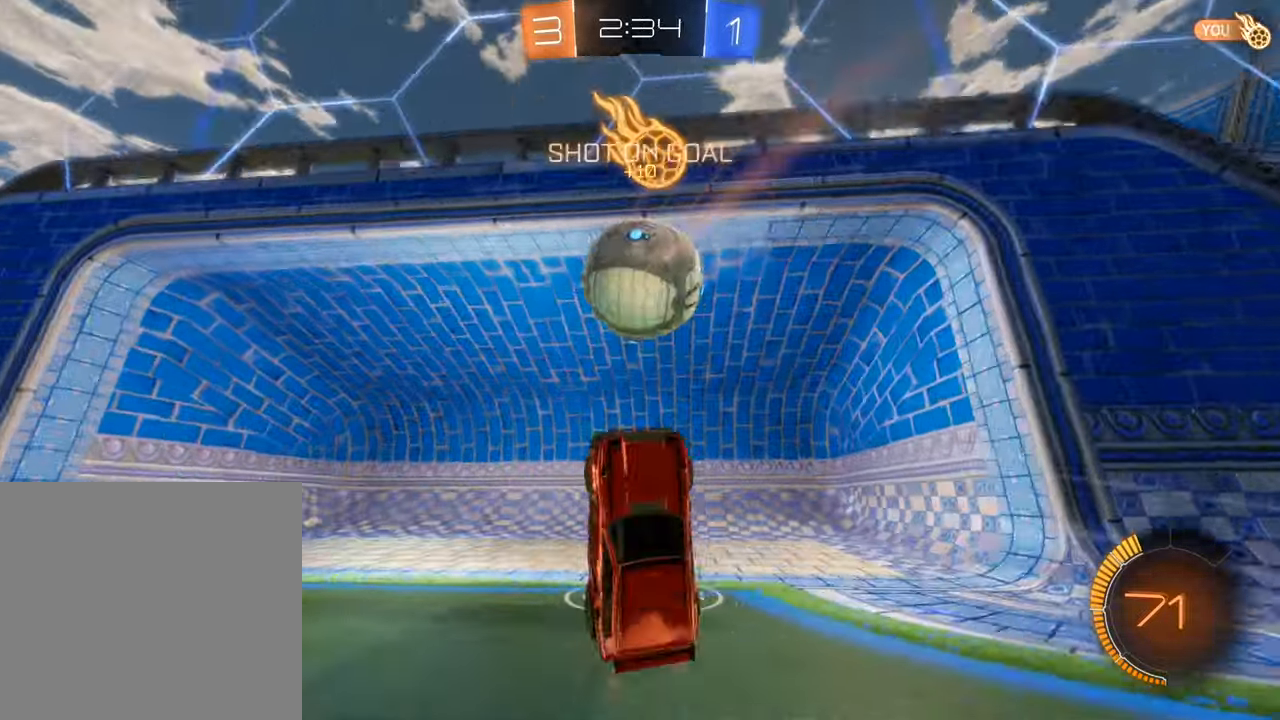
{"buttons": [], "left_stick": "center", "right_stick": "center", "events": [[300, "R2", "up"]]}
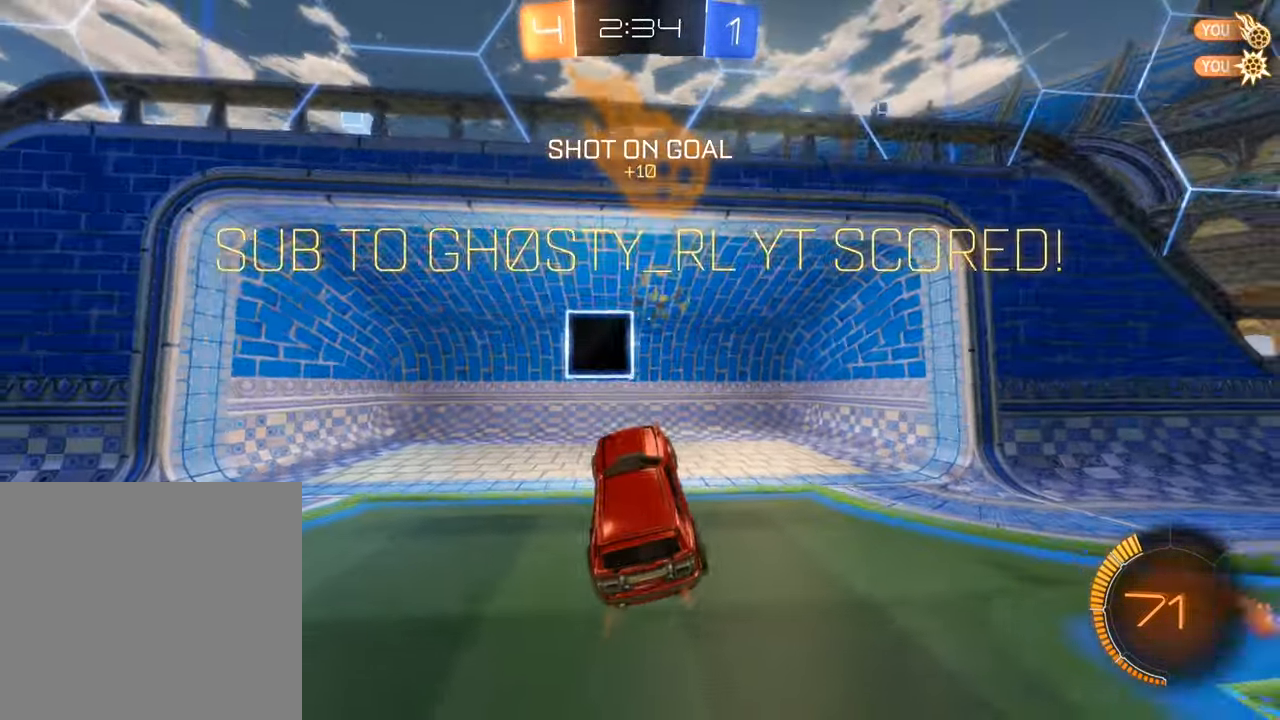
{"buttons": [], "left_stick": "center", "right_stick": "center", "events": []}
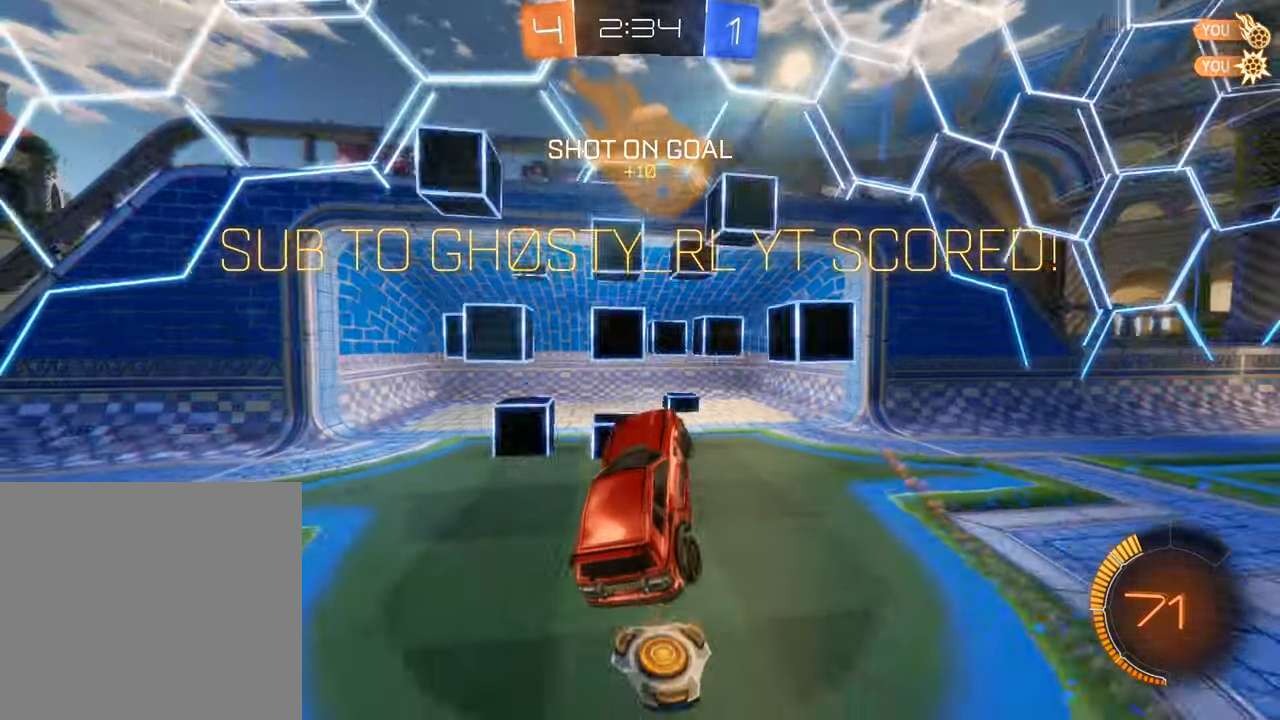
{"buttons": [], "left_stick": "center", "right_stick": "center", "events": []}
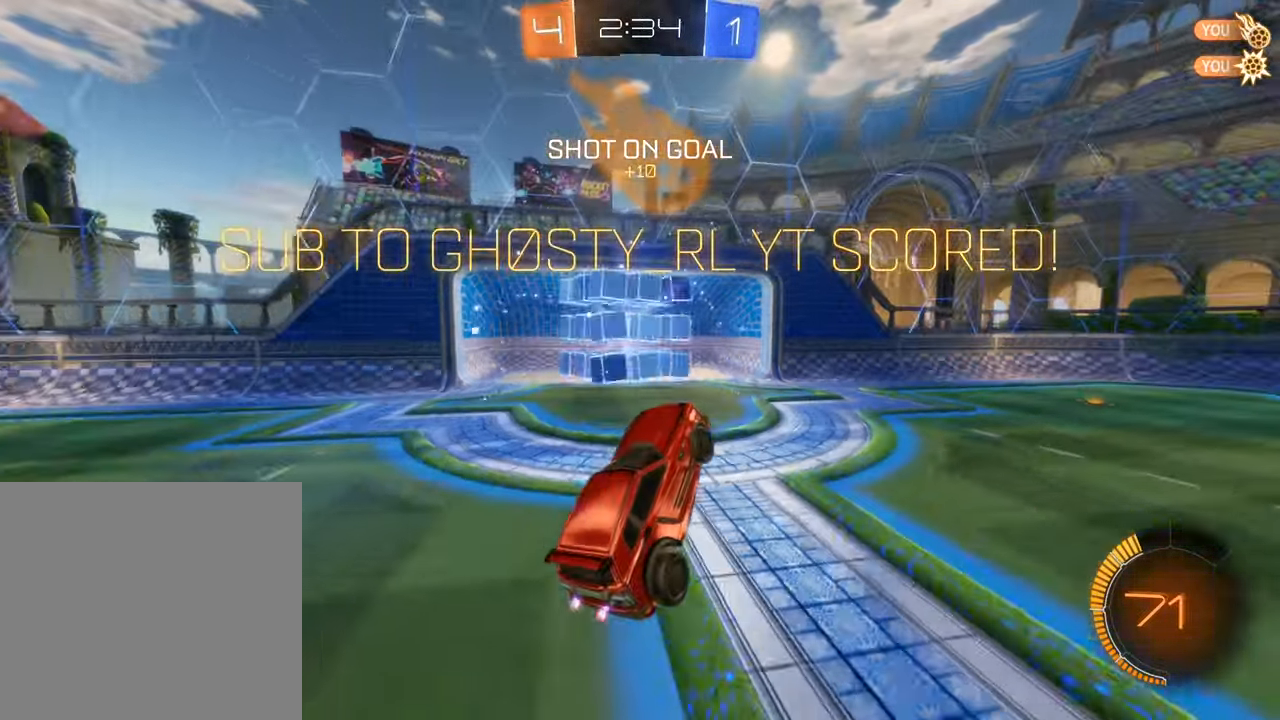
{"buttons": [], "left_stick": "center", "right_stick": "center", "events": []}
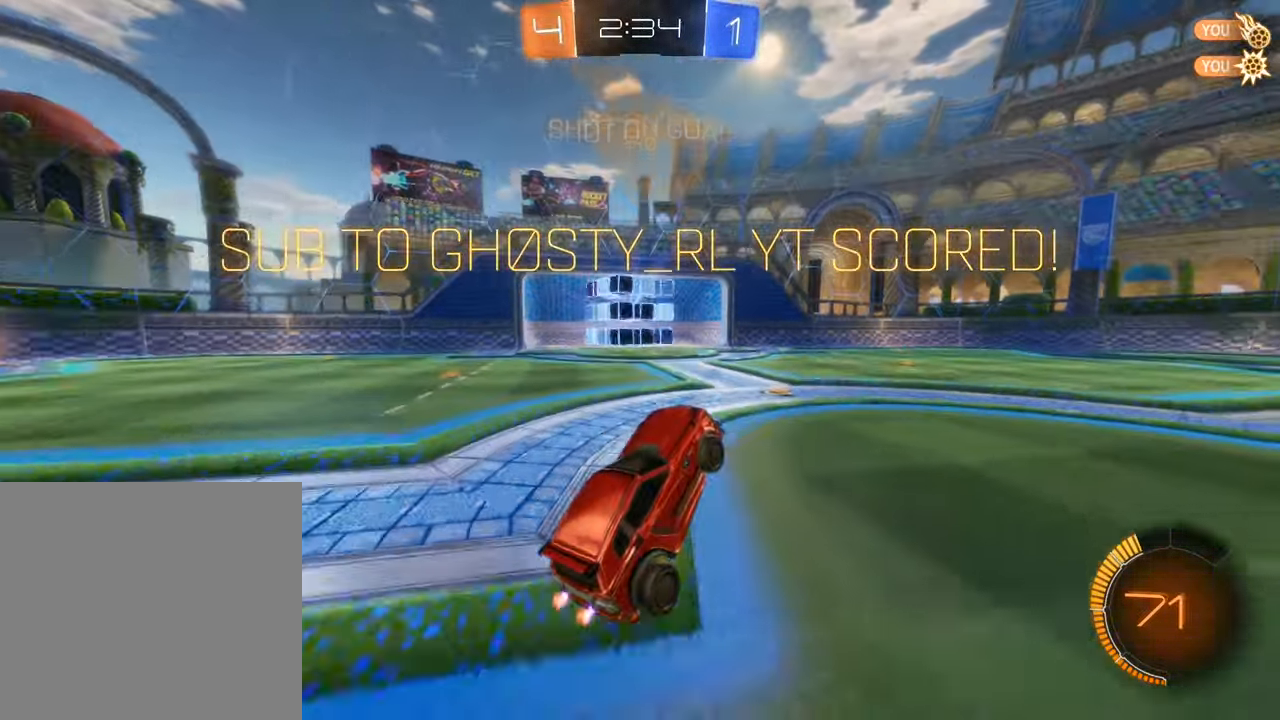
{"buttons": [], "left_stick": "center", "right_stick": "center", "events": []}
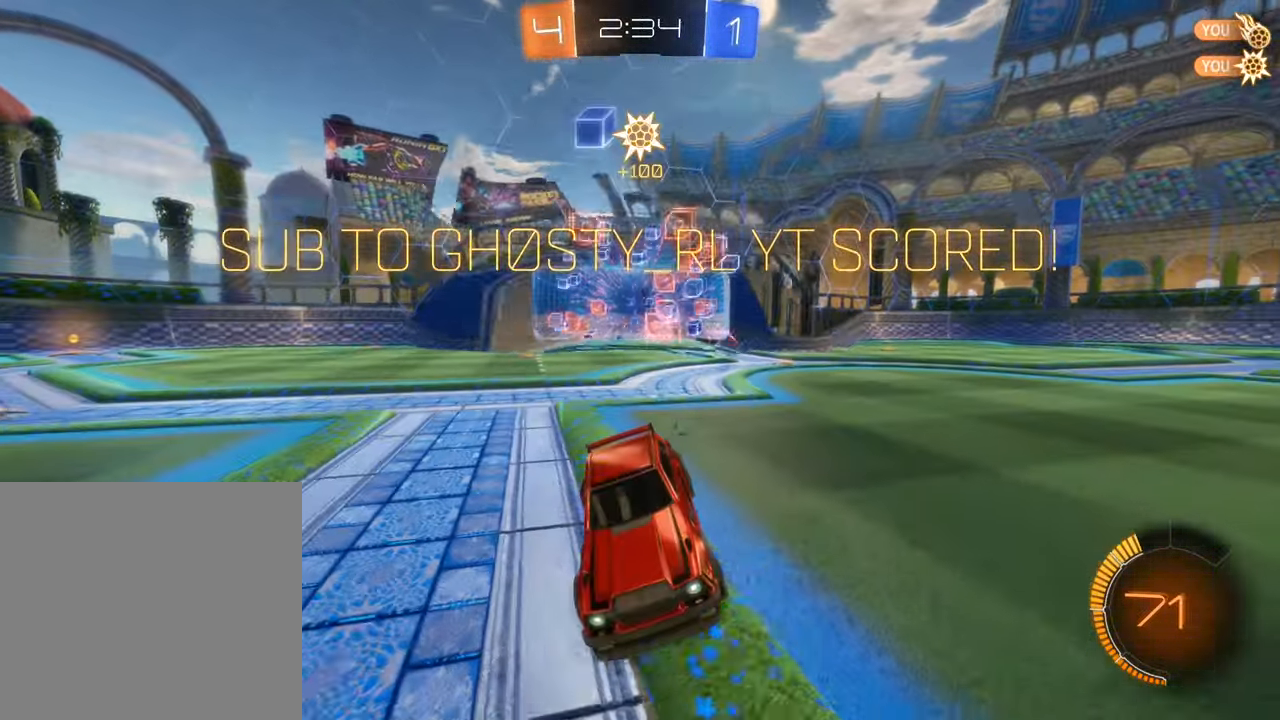
{"buttons": ["B", "R2"], "left_stick": "center", "right_stick": "center", "events": [[183, "left_stick", "right"], [250, "R2", "down"], [300, "B", "down"], [300, "left_stick", "center"]]}
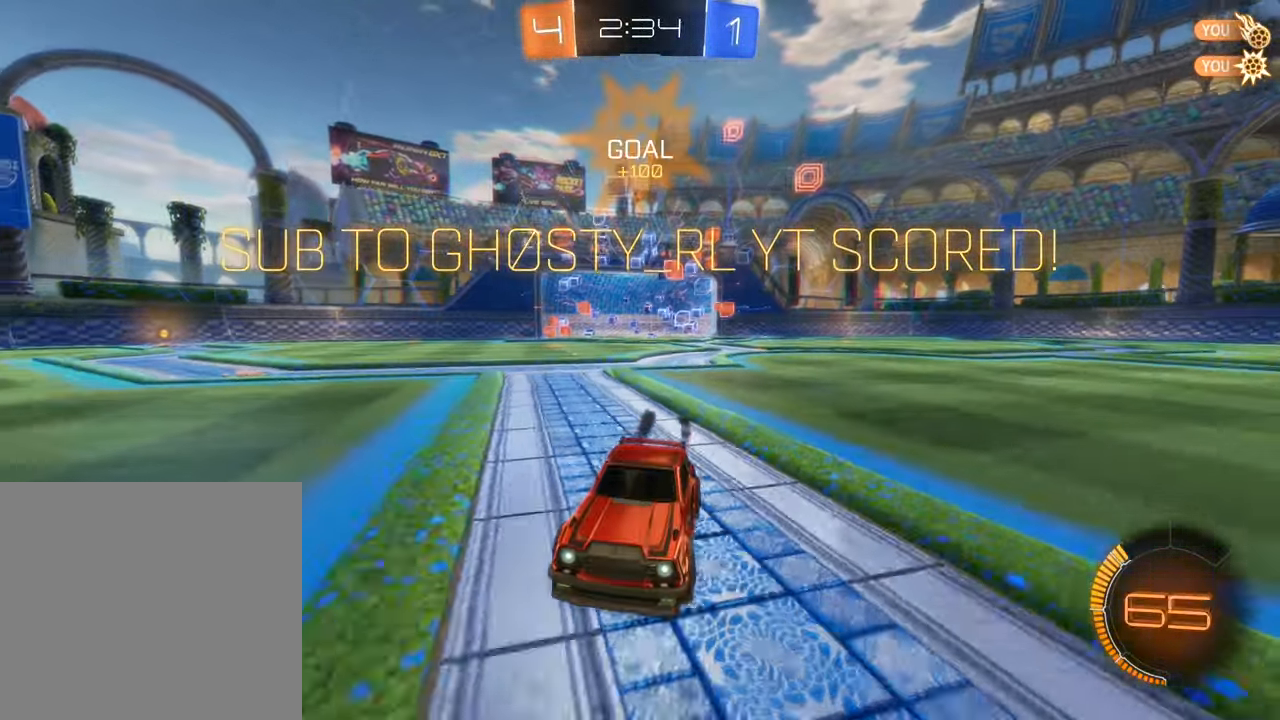
{"buttons": ["B", "R2"], "left_stick": "down", "right_stick": "center", "events": [[100, "left_stick", "down"], [183, "A", "down"], [233, "A", "up"], [350, "left_stick", "up"], [366, "A", "down"], [466, "left_stick", "down"], [483, "A", "up"]]}
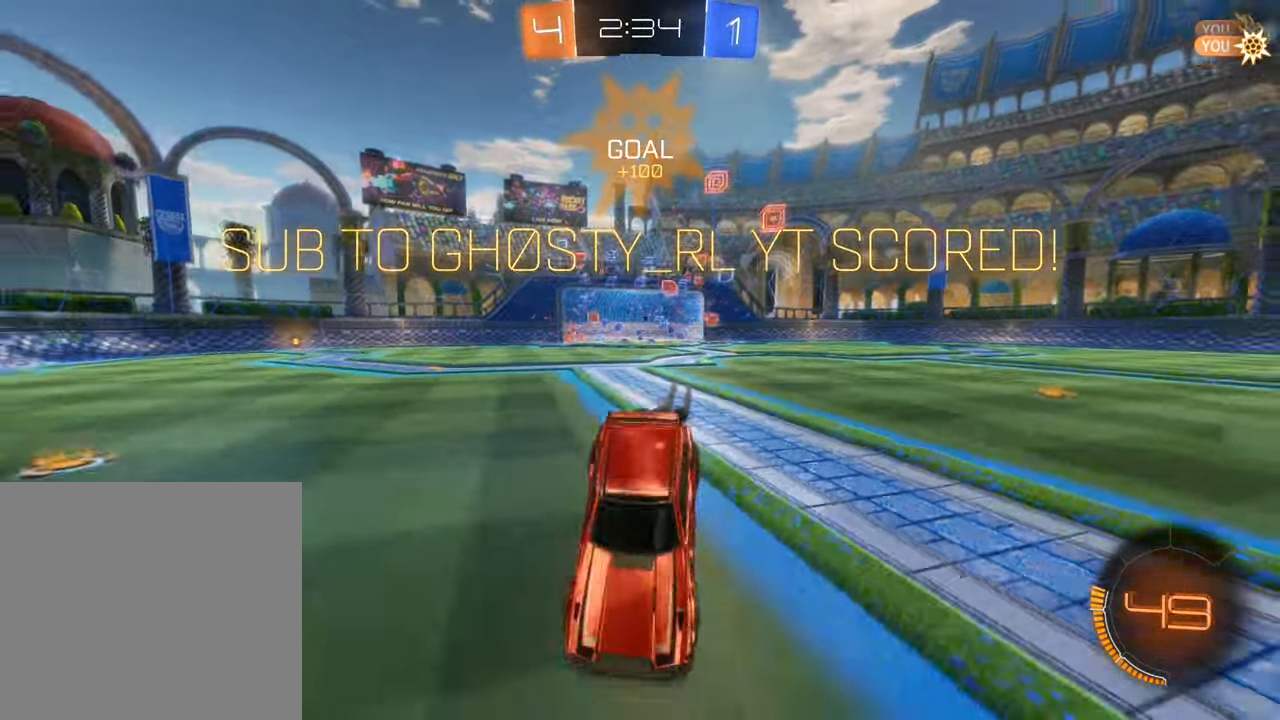
{"buttons": [], "left_stick": "center", "right_stick": "center", "events": [[200, "left_stick", "center"], [283, "B", "up"], [283, "R2", "up"]]}
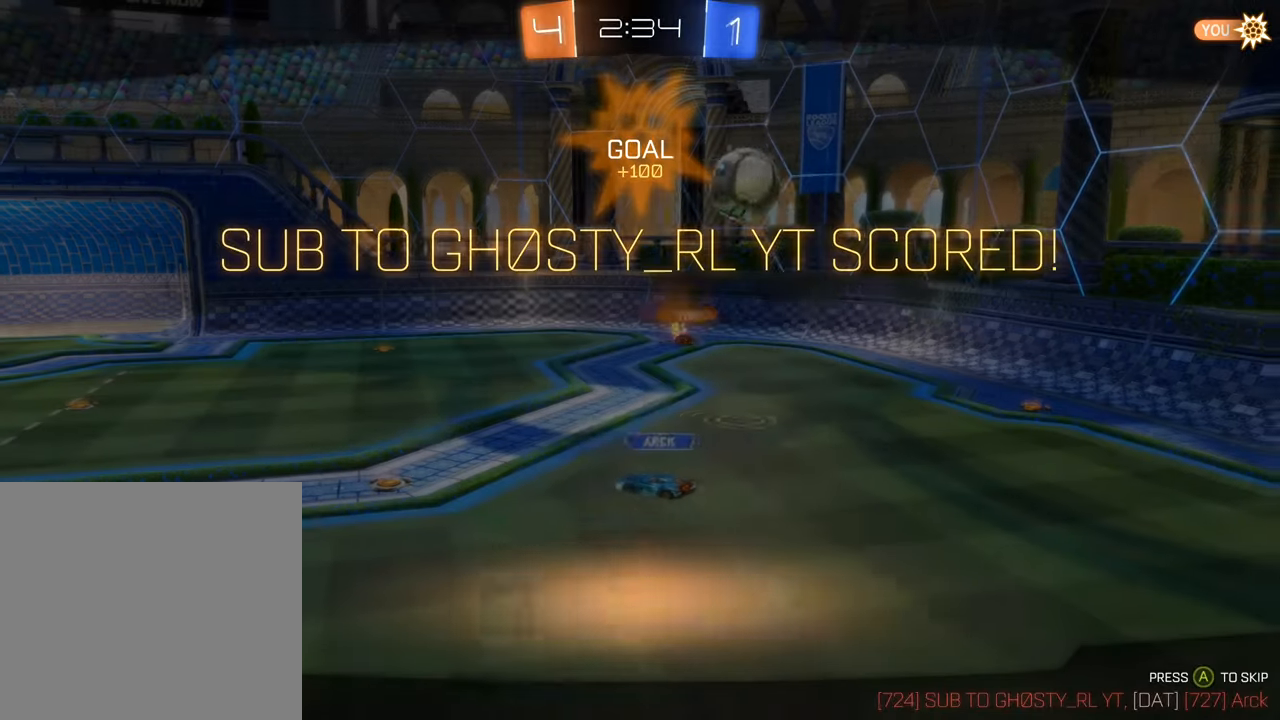
{"buttons": [], "left_stick": "center", "right_stick": "center", "events": []}
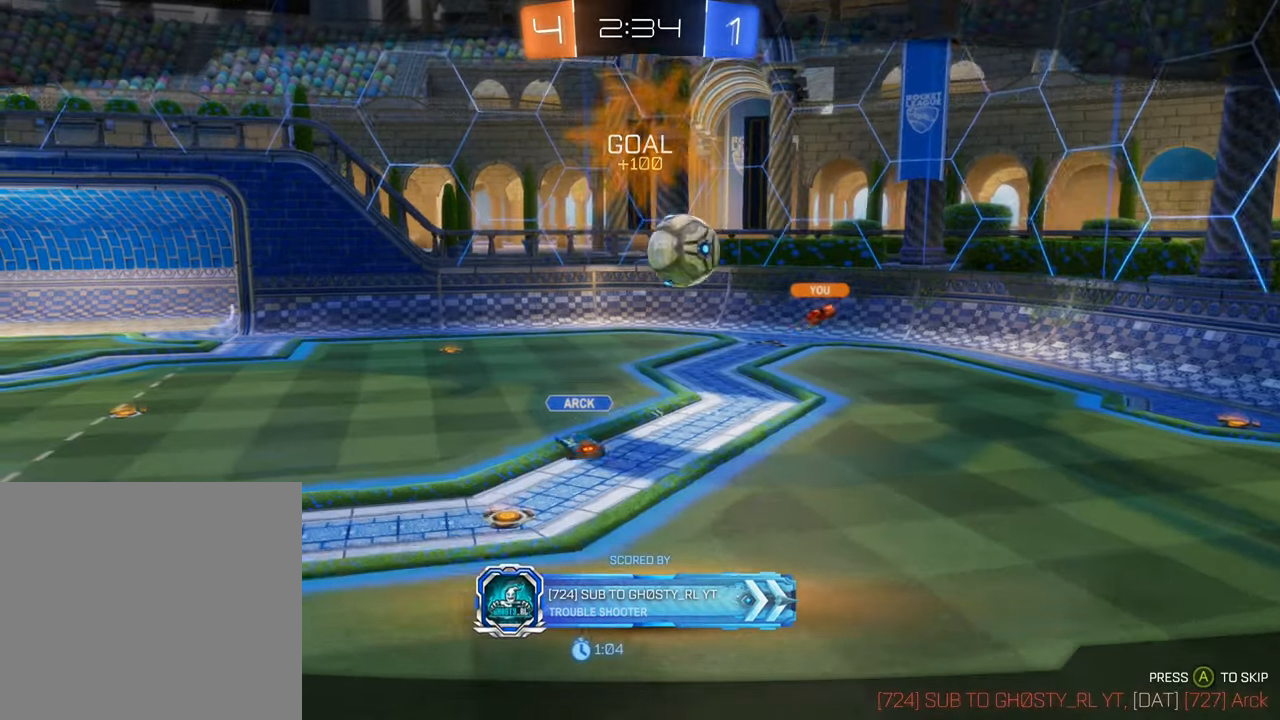
{"buttons": [], "left_stick": "center", "right_stick": "center", "events": [[50, "A", "down"], [167, "A", "up"]]}
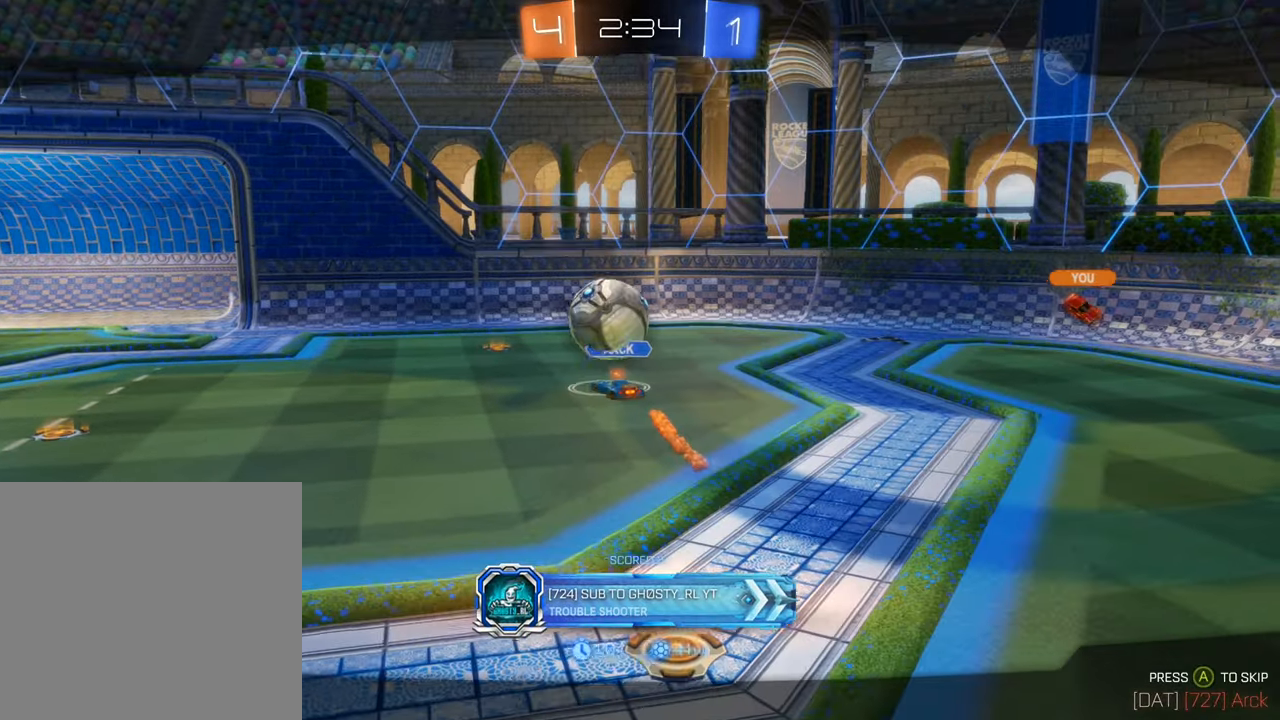
{"buttons": [], "left_stick": "center", "right_stick": "center", "events": []}
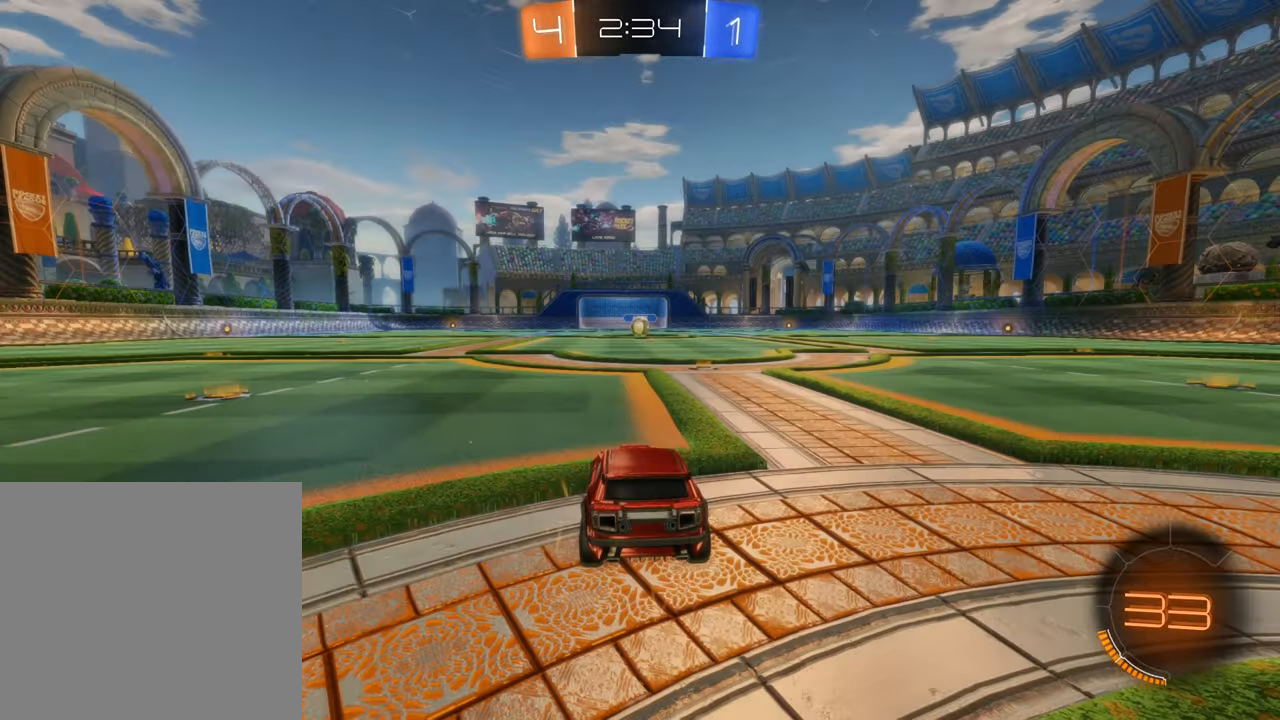
{"buttons": ["X"], "left_stick": "center", "right_stick": "center", "events": [[167, "X", "down"]]}
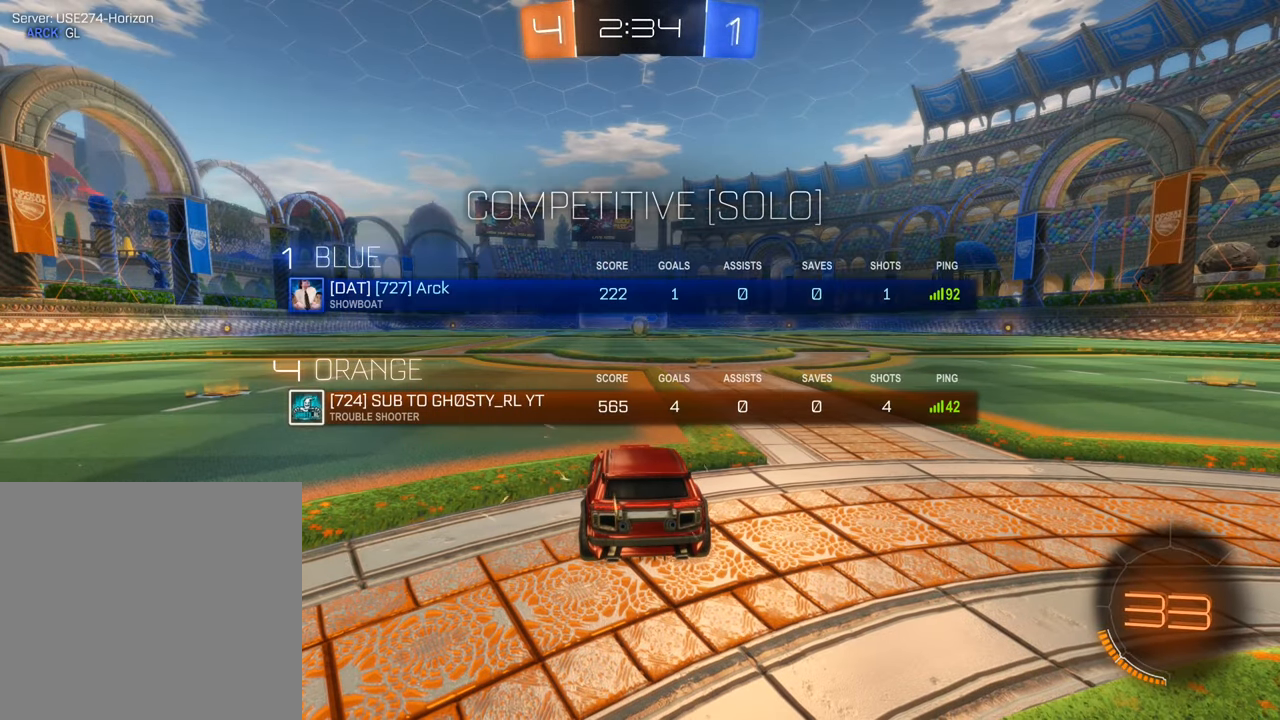
{"buttons": ["X"], "left_stick": "center", "right_stick": "center", "events": []}
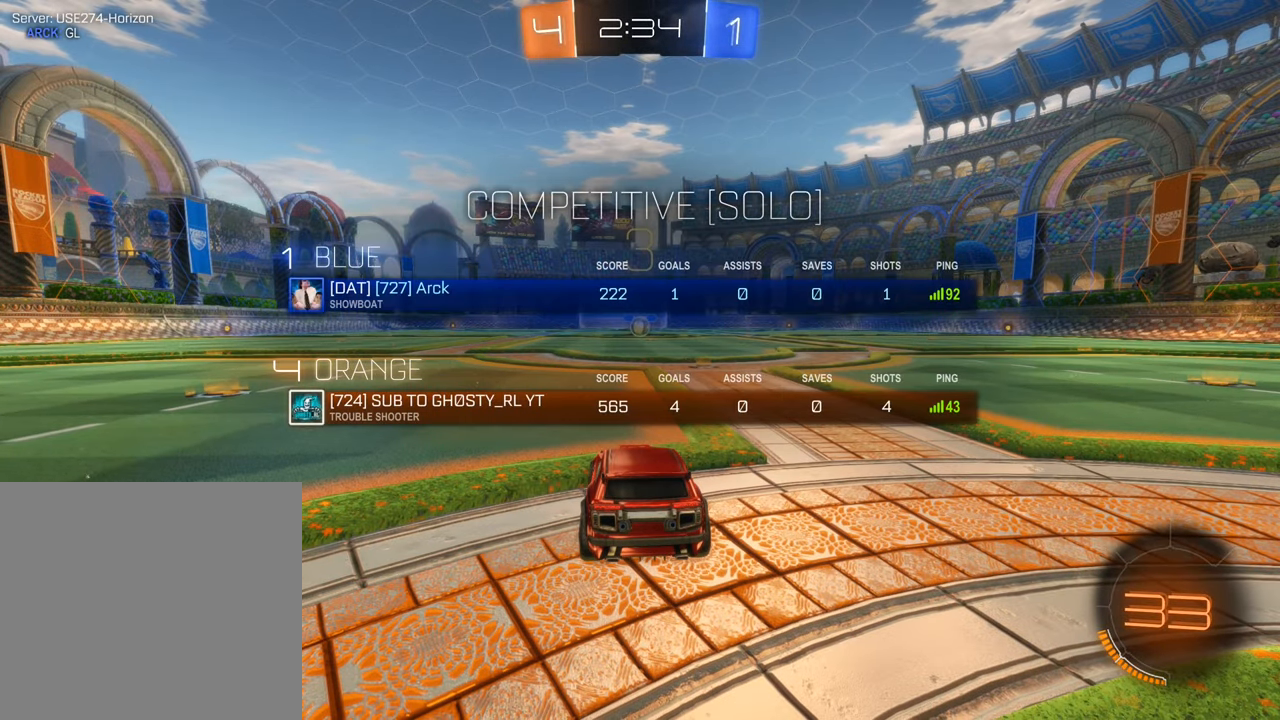
{"buttons": ["X"], "left_stick": "center", "right_stick": "center", "events": []}
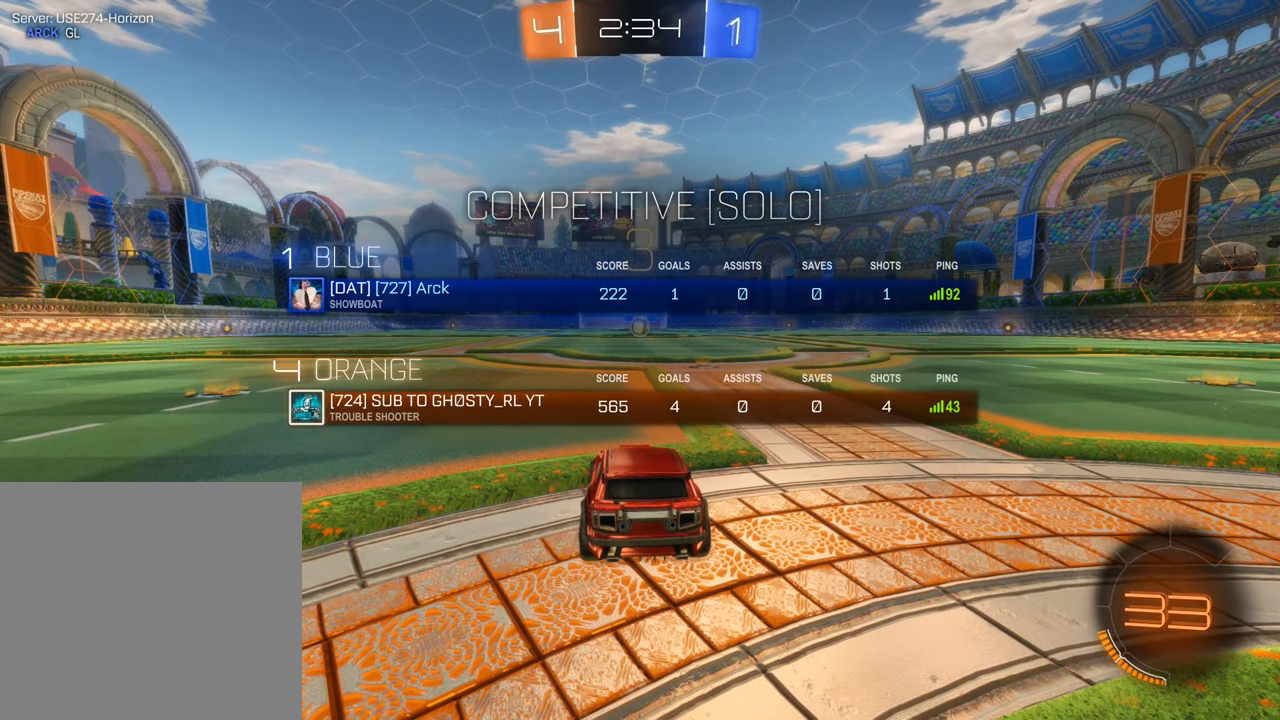
{"buttons": [], "left_stick": "center", "right_stick": "center", "events": [[200, "X", "up"]]}
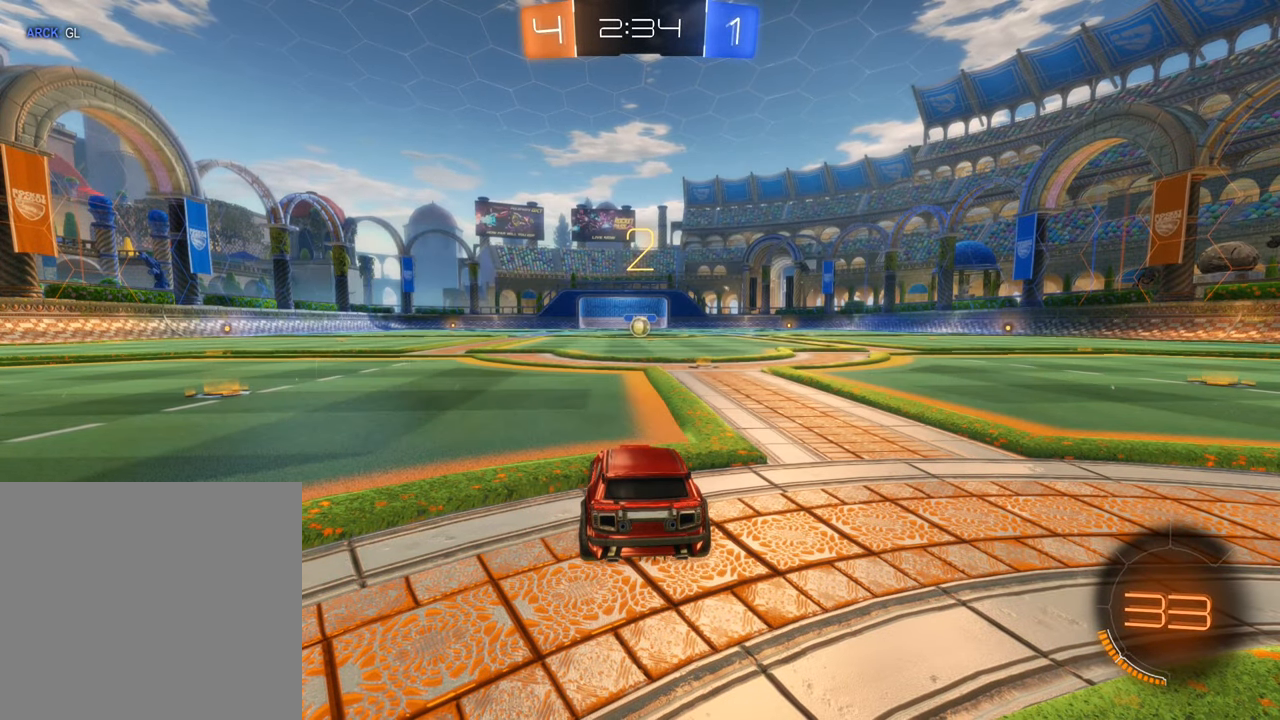
{"buttons": [], "left_stick": "center", "right_stick": "center", "events": []}
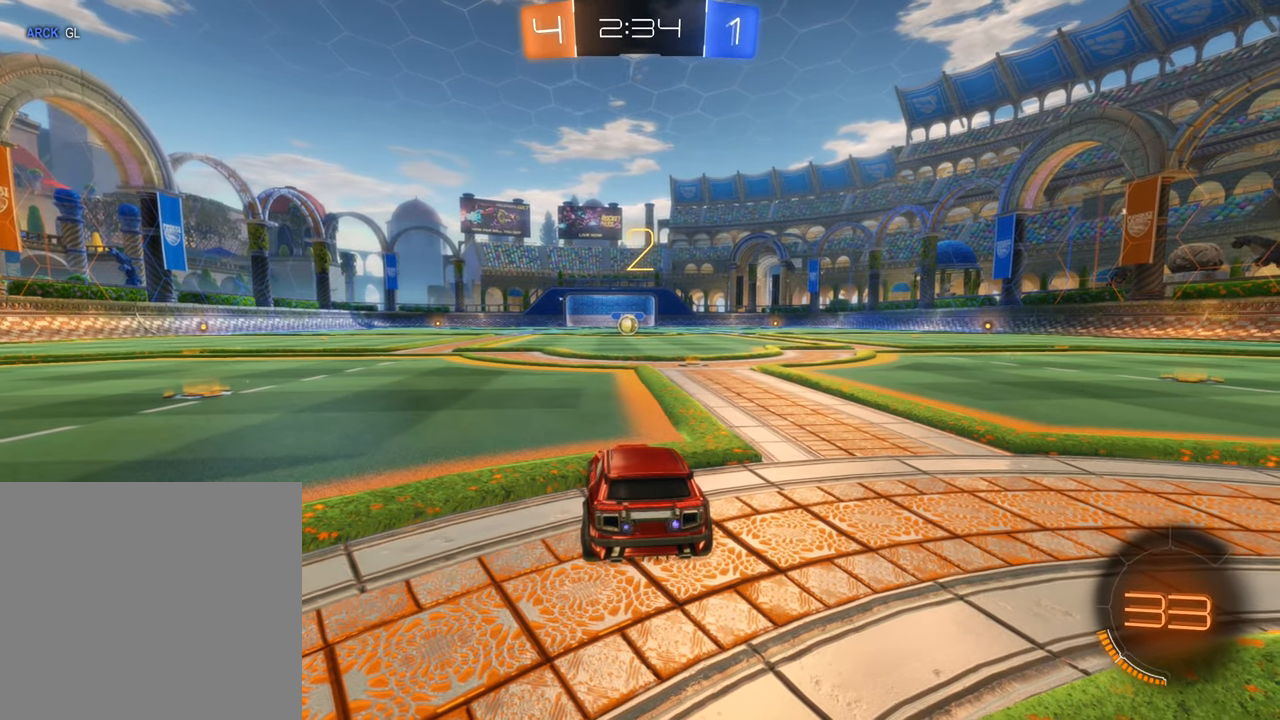
{"buttons": ["B", "R2"], "left_stick": "center", "right_stick": "center", "events": [[217, "R2", "down"], [283, "B", "down"], [300, "left_stick", "right"], [483, "left_stick", "center"]]}
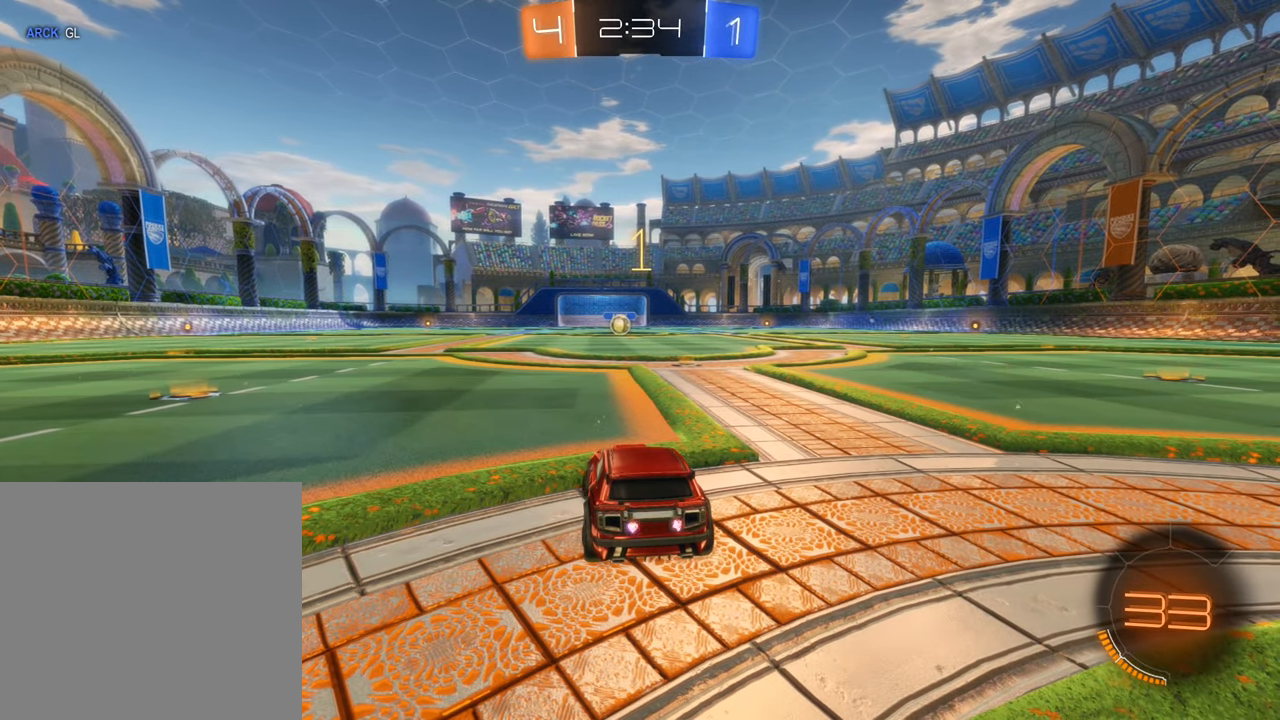
{"buttons": ["B", "R2"], "left_stick": "right", "right_stick": "center", "events": [[500, "left_stick", "right"]]}
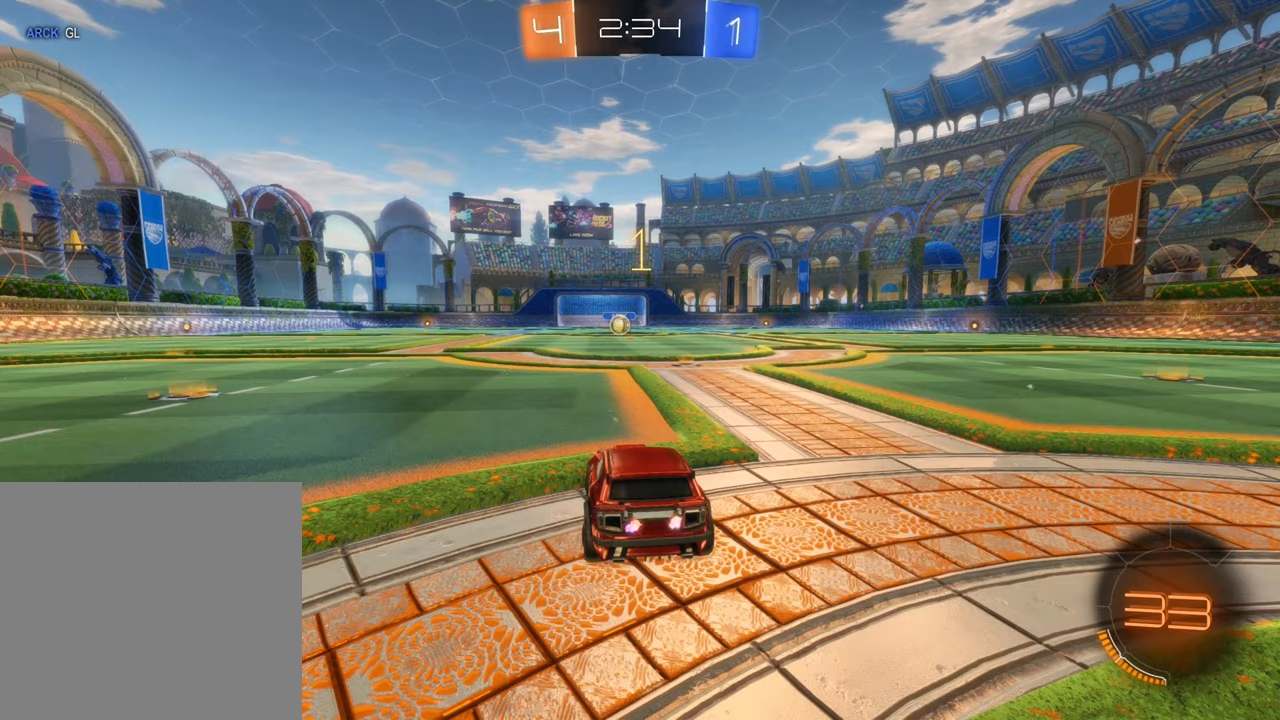
{"buttons": ["B", "R2"], "left_stick": "center", "right_stick": "center", "events": [[167, "left_stick", "center"]]}
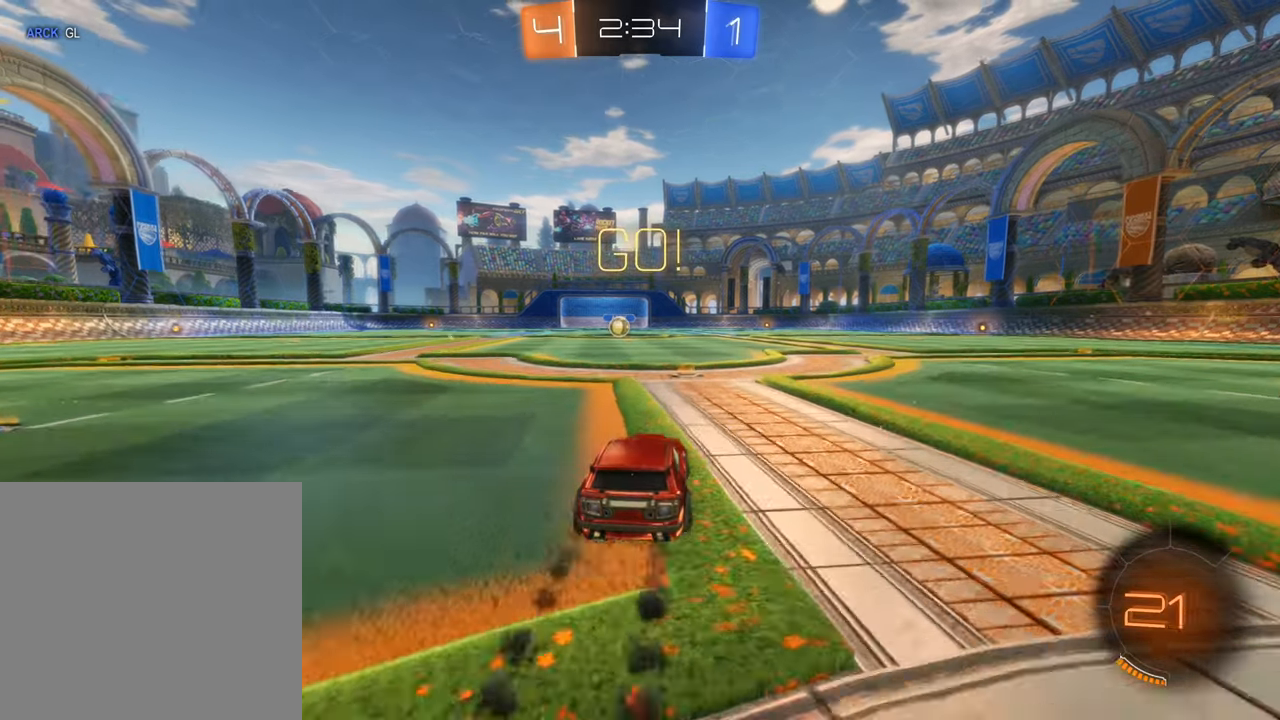
{"buttons": ["A", "B", "R2"], "left_stick": "up-left", "right_stick": "center", "events": [[284, "A", "down"], [284, "left_stick", "right"], [350, "A", "up"], [417, "left_stick", "up-left"], [450, "A", "down"]]}